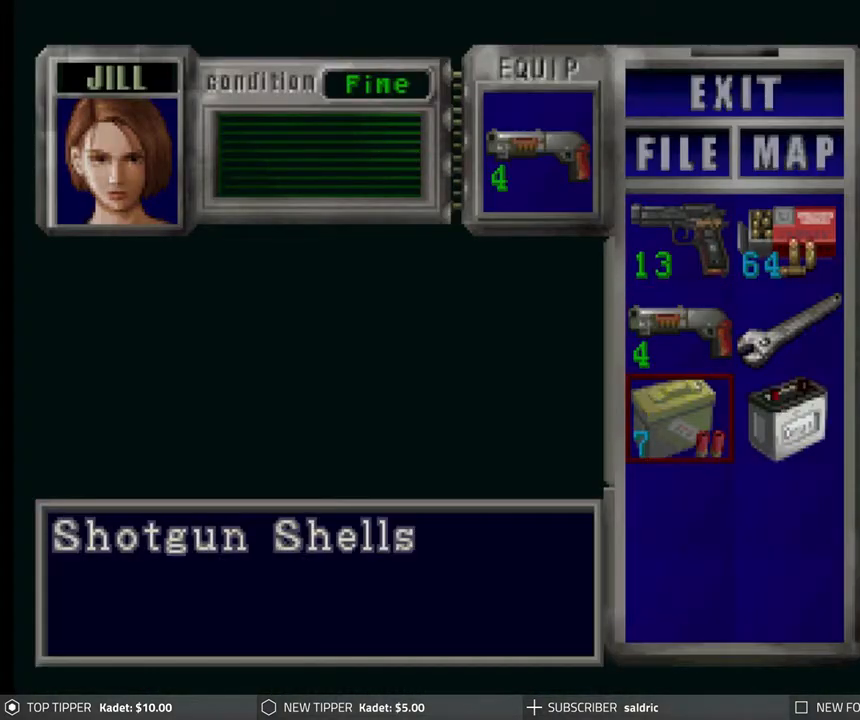
Gameplay with a controller (PlayStation layout); each line is a JSON object with the inputs held at the frame after it. "events" lists button and stick changes between this image and that frame as [ms after this image, input, new state], when the widget could be followed in between. Not read: right_stick.
{"buttons": [], "left_stick": "center", "events": [[67, "DPAD_UP", "down"], [167, "DPAD_UP", "up"], [333, "CROSS", "down"], [483, "CROSS", "up"]]}
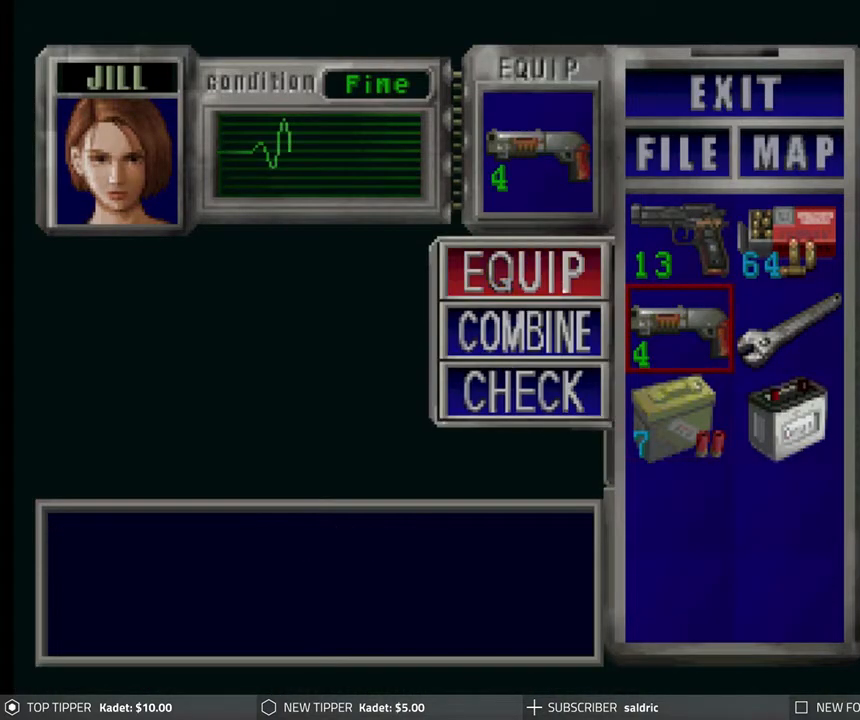
{"buttons": ["DPAD_DOWN"], "left_stick": "center", "events": [[117, "DPAD_DOWN", "down"], [217, "DPAD_DOWN", "up"], [283, "CROSS", "down"], [400, "CROSS", "up"], [433, "DPAD_DOWN", "down"]]}
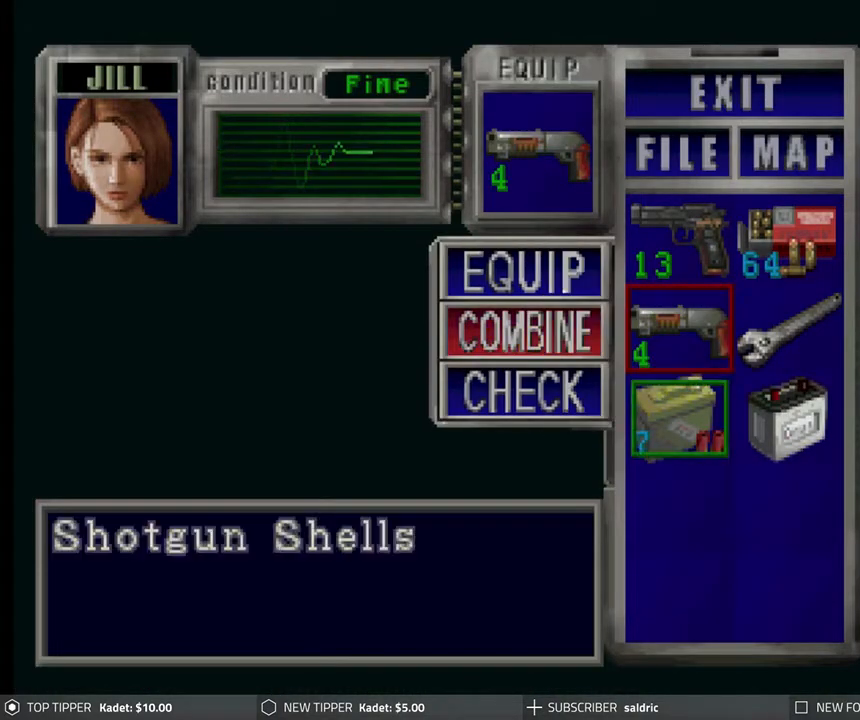
{"buttons": [], "left_stick": "center", "events": [[33, "DPAD_DOWN", "up"], [67, "CROSS", "down"], [233, "CROSS", "up"], [450, "DPAD_UP", "down"], [500, "DPAD_UP", "up"]]}
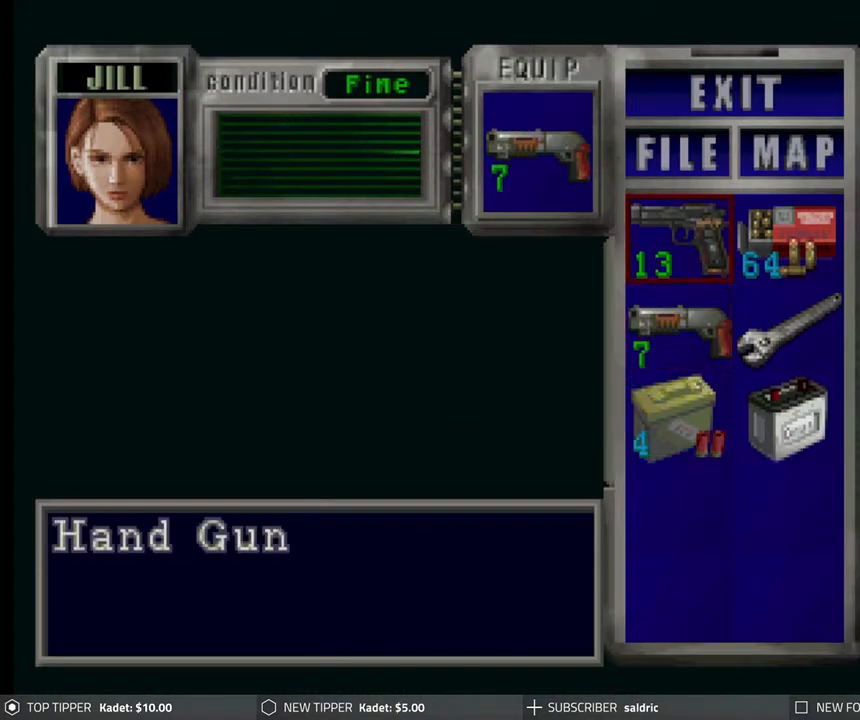
{"buttons": ["DPAD_UP"], "left_stick": "center", "events": [[233, "DPAD_DOWN", "down"], [283, "DPAD_DOWN", "up"], [450, "DPAD_UP", "down"]]}
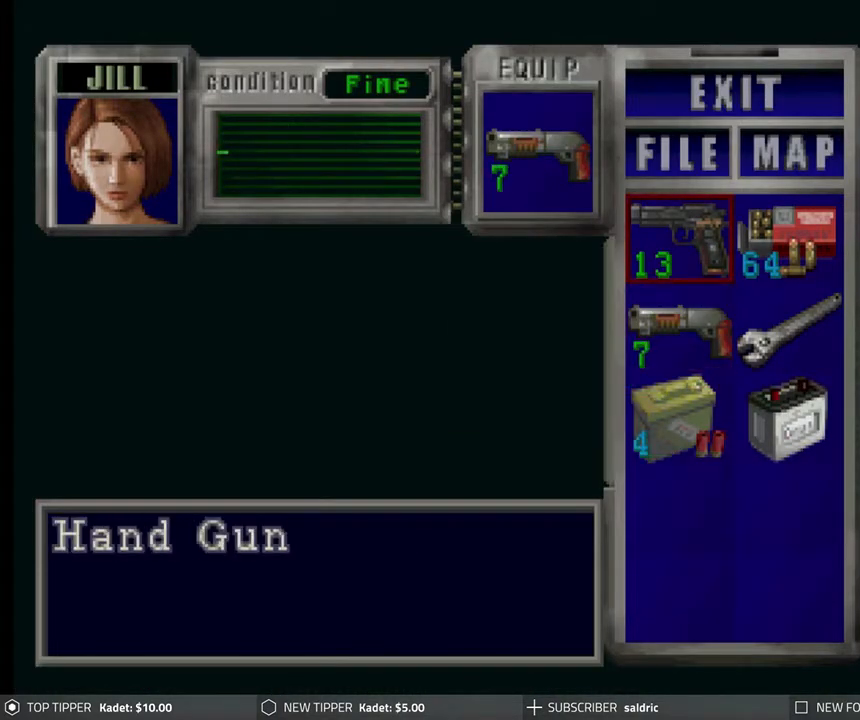
{"buttons": [], "left_stick": "center", "events": [[33, "DPAD_UP", "up"], [133, "CROSS", "down"], [283, "CROSS", "up"], [367, "CROSS", "down"], [500, "CROSS", "up"]]}
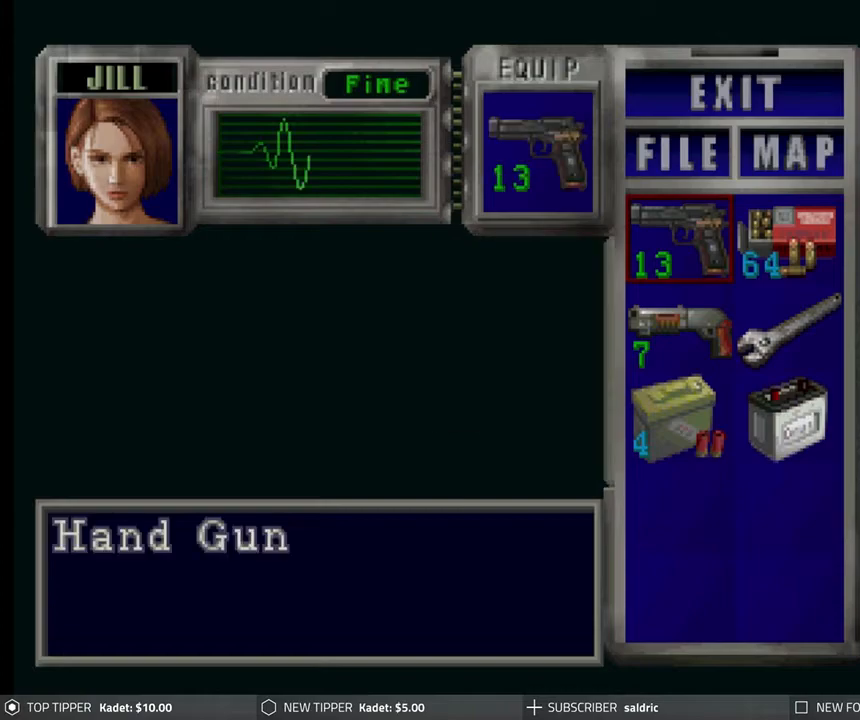
{"buttons": ["DPAD_LEFT"], "left_stick": "center", "events": [[117, "TRIANGLE", "down"], [200, "TRIANGLE", "up"], [267, "TRIANGLE", "down"], [367, "DPAD_LEFT", "down"], [367, "TRIANGLE", "up"]]}
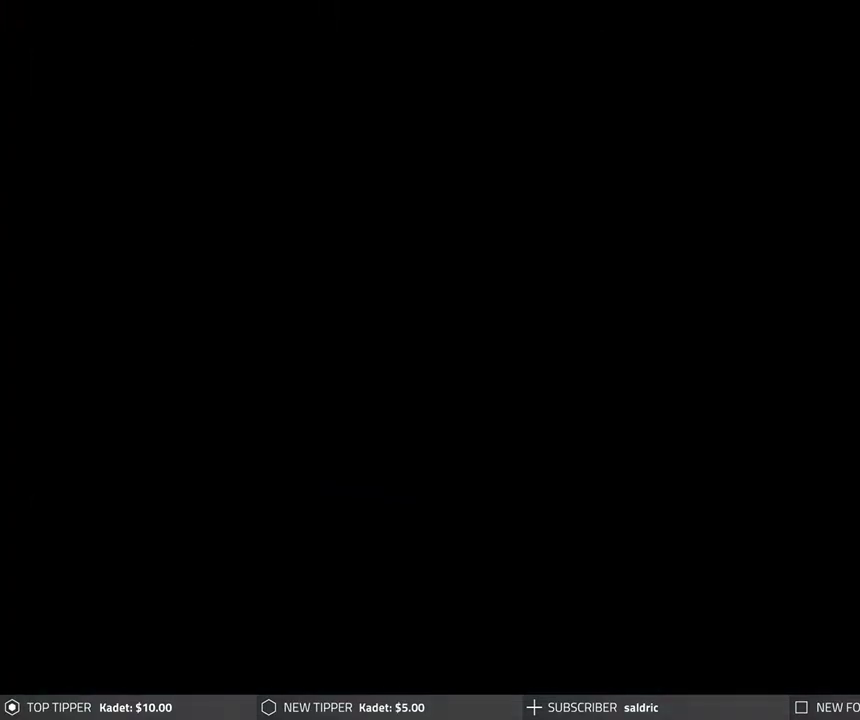
{"buttons": ["DPAD_LEFT"], "left_stick": "center", "events": []}
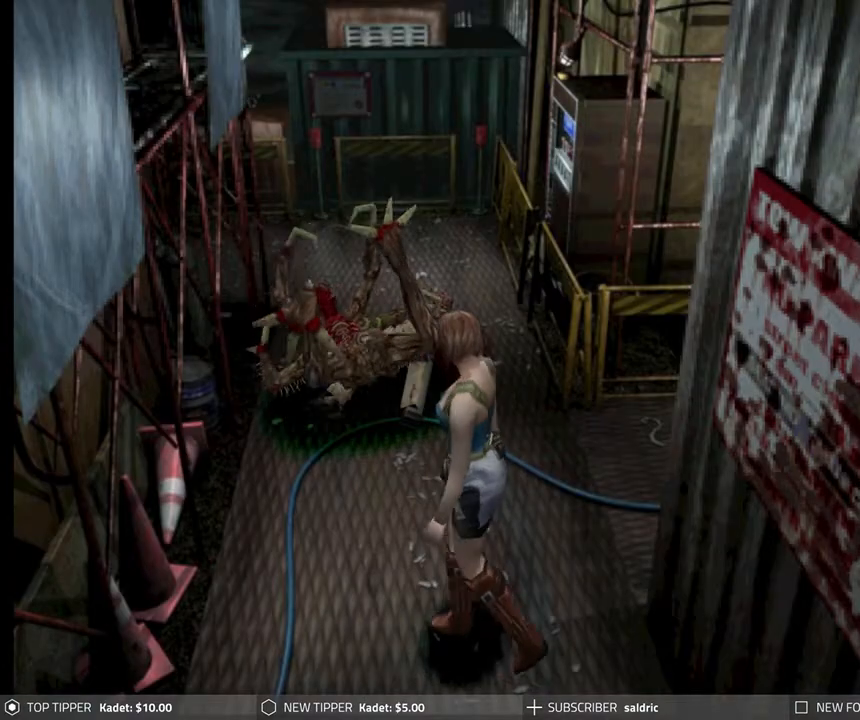
{"buttons": ["DPAD_LEFT"], "left_stick": "center", "events": []}
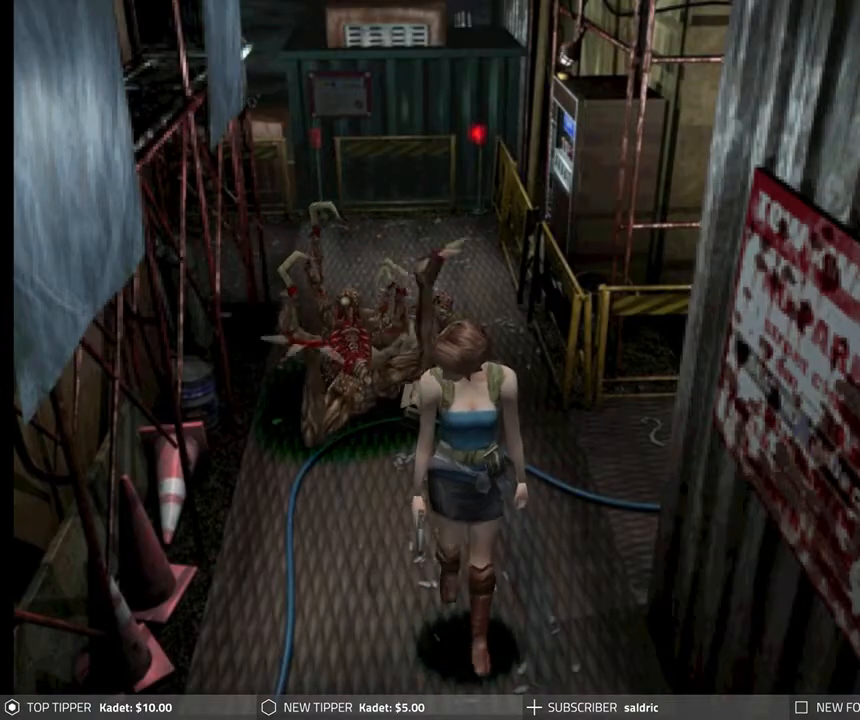
{"buttons": ["DPAD_DOWN"], "left_stick": "center", "events": [[17, "DPAD_DOWN", "down"], [17, "DPAD_LEFT", "up"]]}
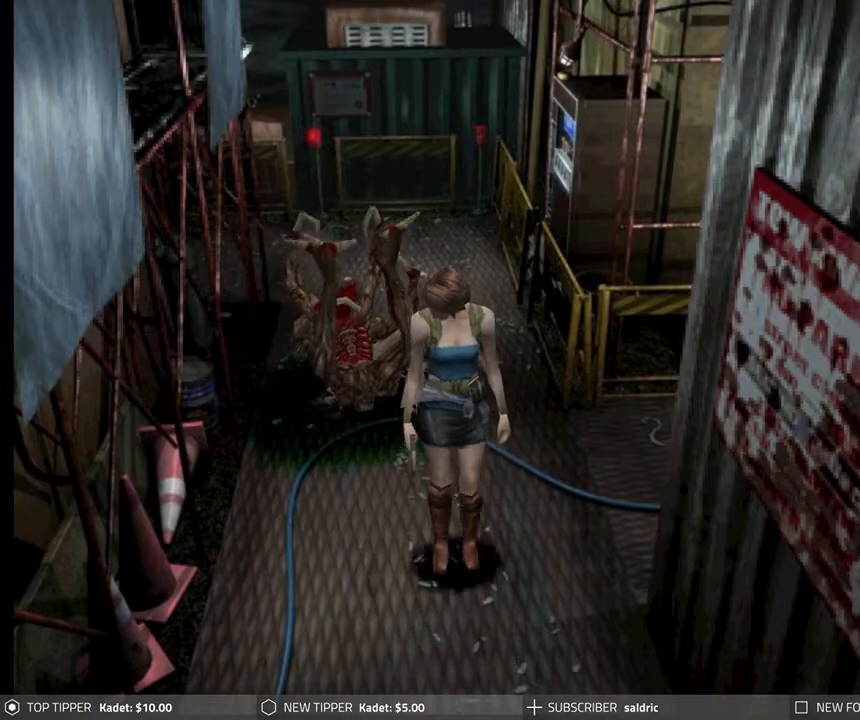
{"buttons": ["DPAD_DOWN", "DPAD_LEFT"], "left_stick": "center", "events": [[450, "DPAD_LEFT", "down"]]}
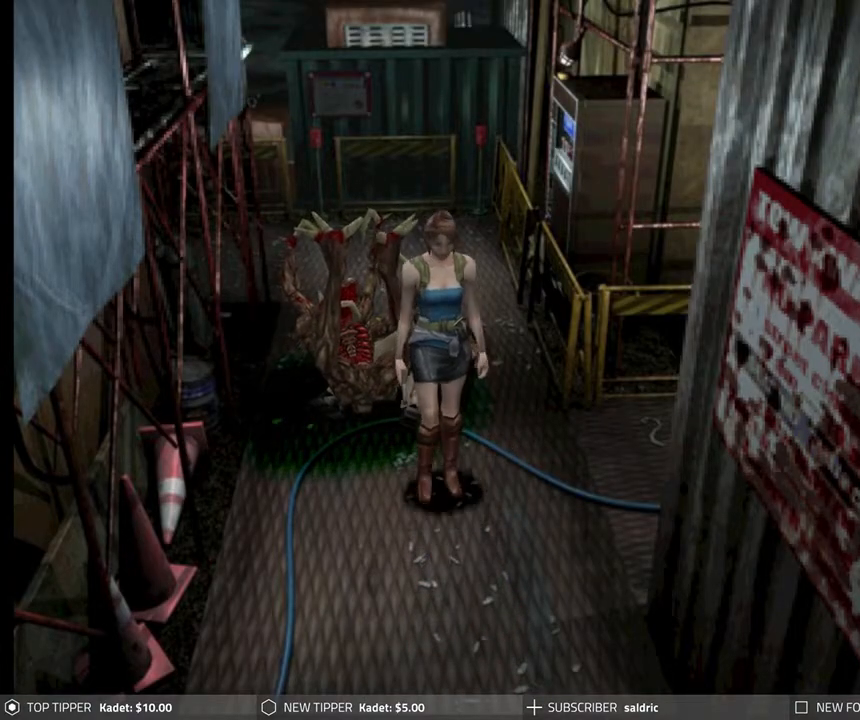
{"buttons": ["DPAD_DOWN"], "left_stick": "center", "events": [[67, "DPAD_LEFT", "up"]]}
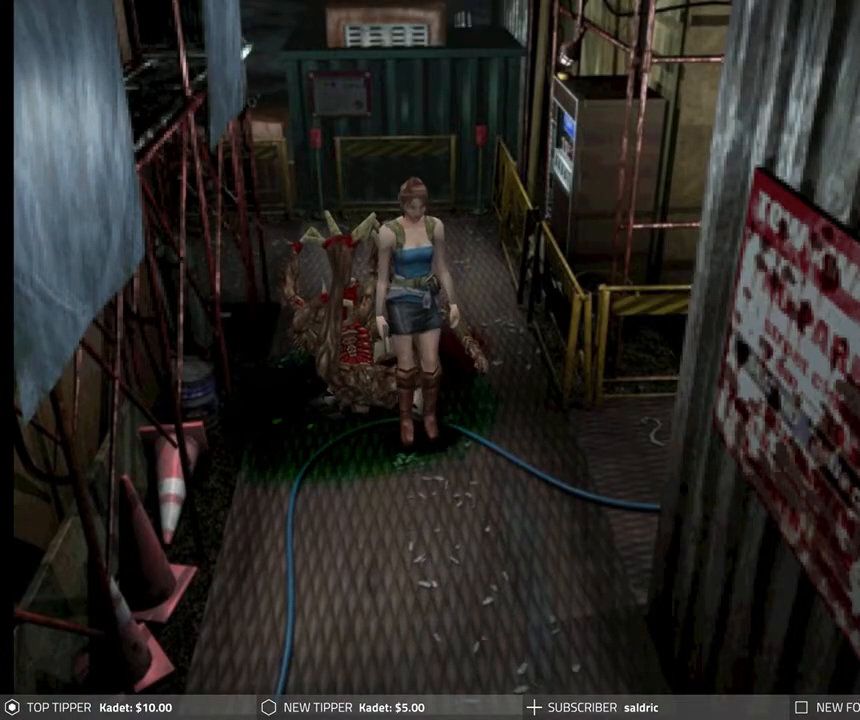
{"buttons": ["DPAD_DOWN"], "left_stick": "center", "events": []}
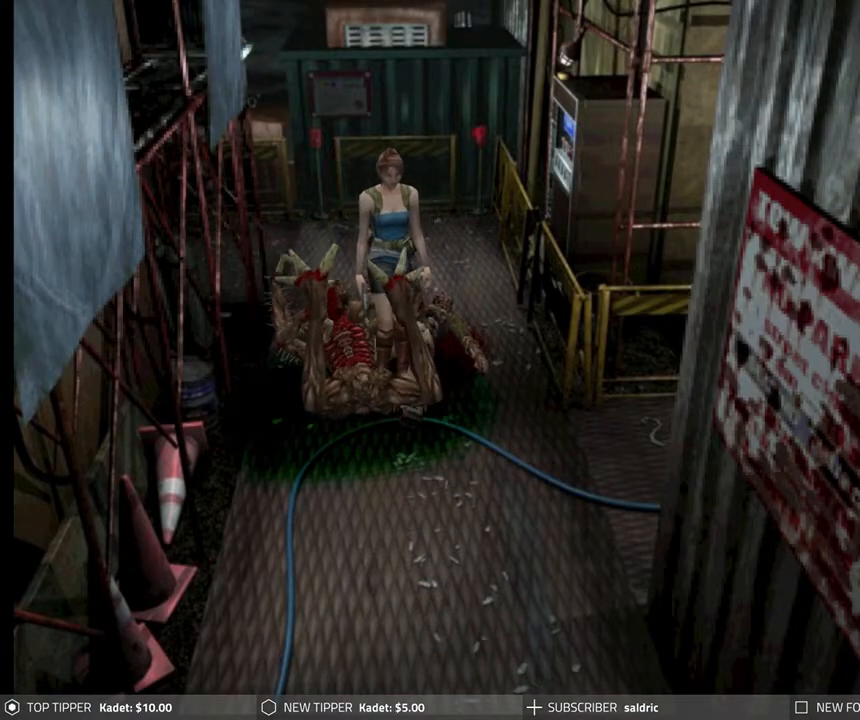
{"buttons": ["DPAD_DOWN"], "left_stick": "center", "events": []}
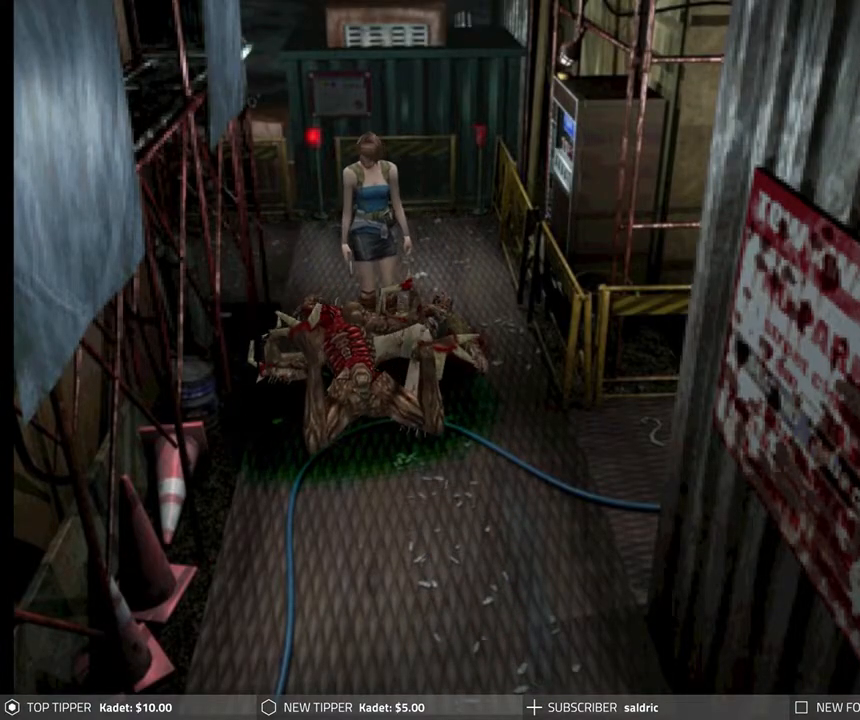
{"buttons": ["DPAD_DOWN"], "left_stick": "center", "events": []}
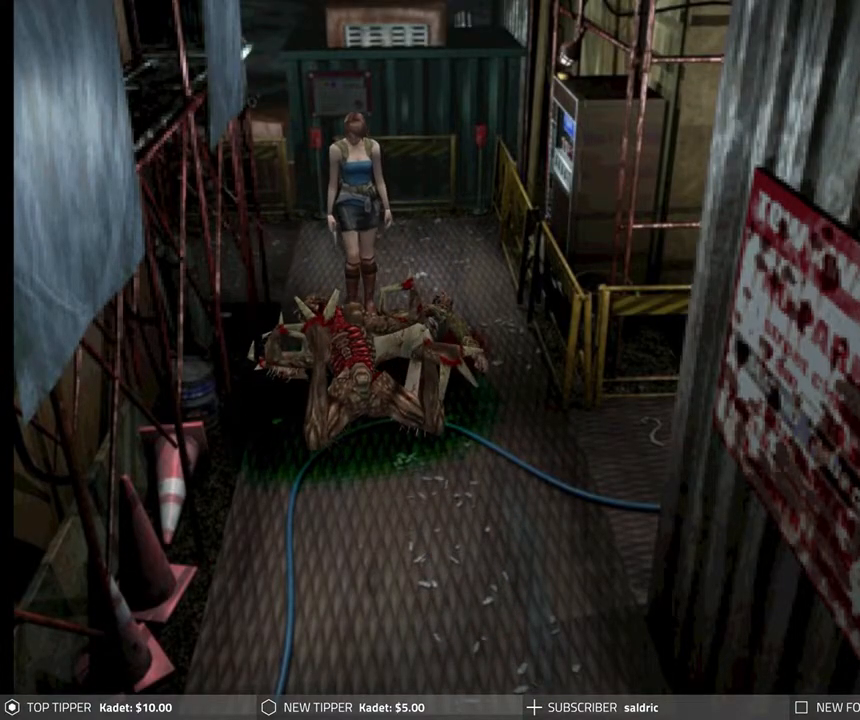
{"buttons": ["DPAD_DOWN"], "left_stick": "center", "events": [[117, "DPAD_LEFT", "down"], [167, "DPAD_LEFT", "up"]]}
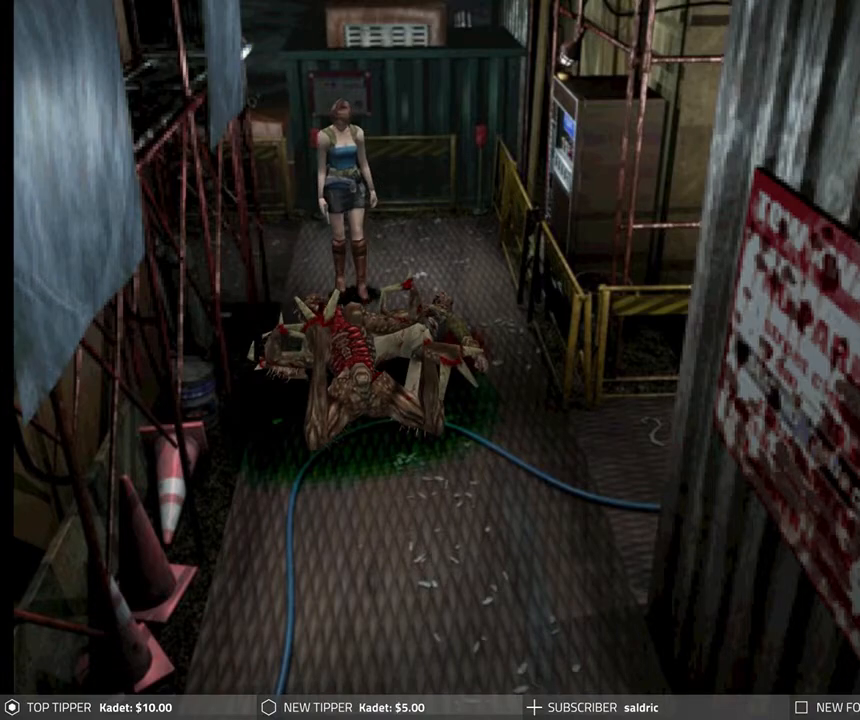
{"buttons": ["DPAD_DOWN"], "left_stick": "center", "events": [[83, "DPAD_LEFT", "down"], [233, "DPAD_LEFT", "up"]]}
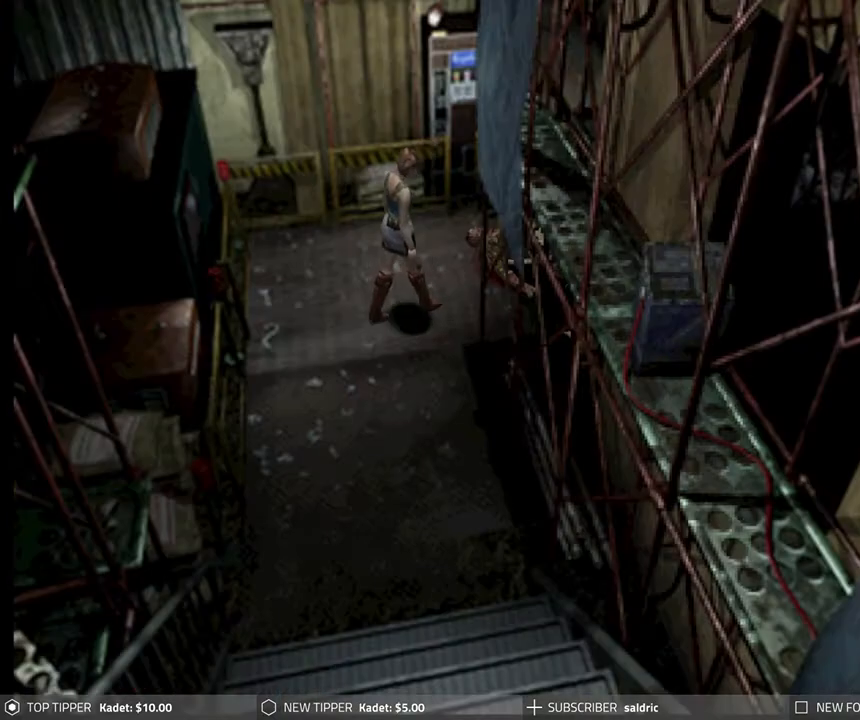
{"buttons": ["DPAD_DOWN", "DPAD_LEFT"], "left_stick": "center", "events": [[100, "DPAD_LEFT", "down"]]}
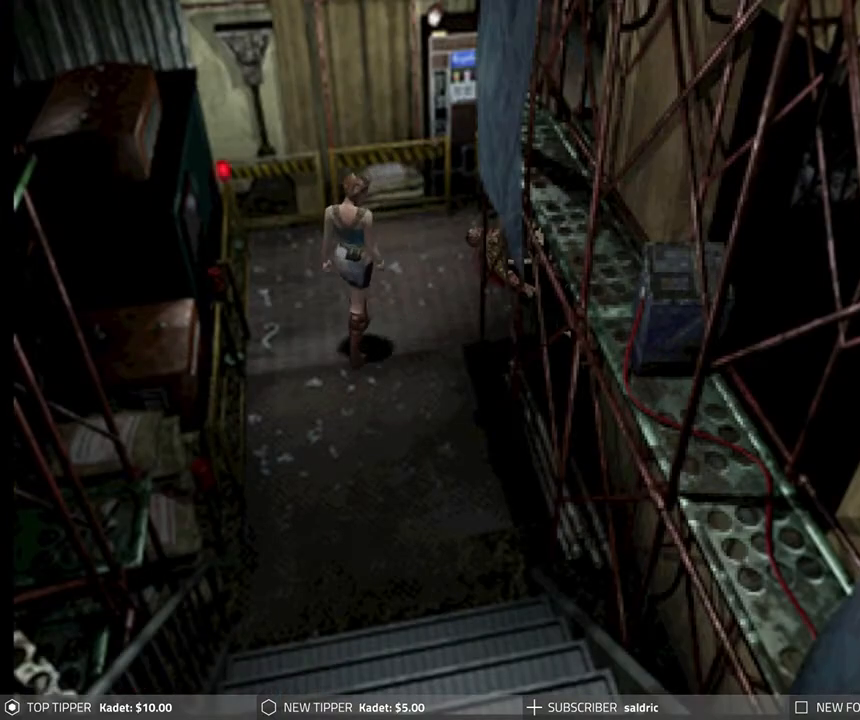
{"buttons": ["DPAD_DOWN"], "left_stick": "center", "events": [[167, "DPAD_LEFT", "up"]]}
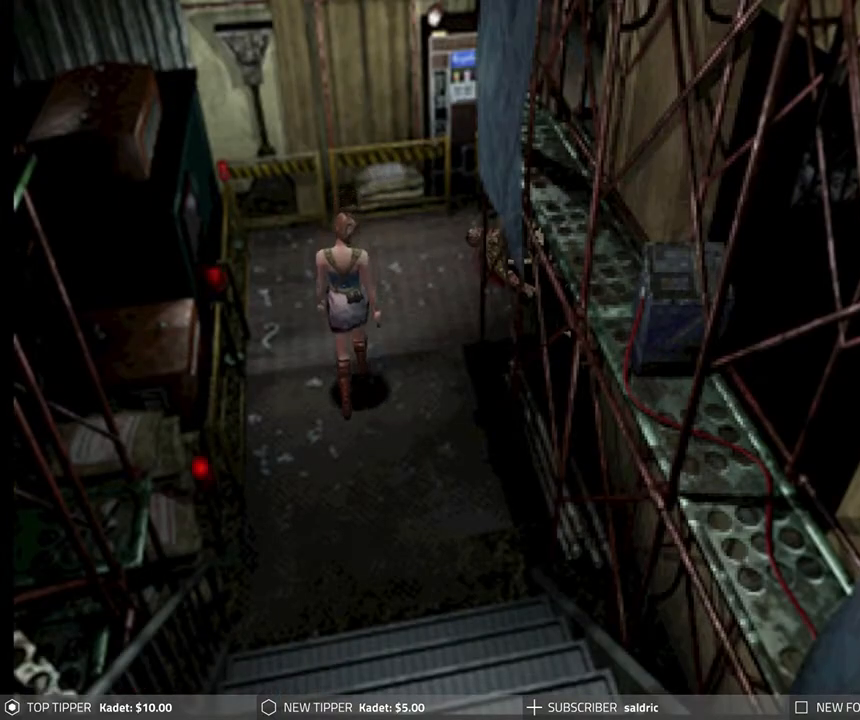
{"buttons": ["DPAD_DOWN"], "left_stick": "center", "events": [[183, "DPAD_LEFT", "down"], [350, "DPAD_LEFT", "up"]]}
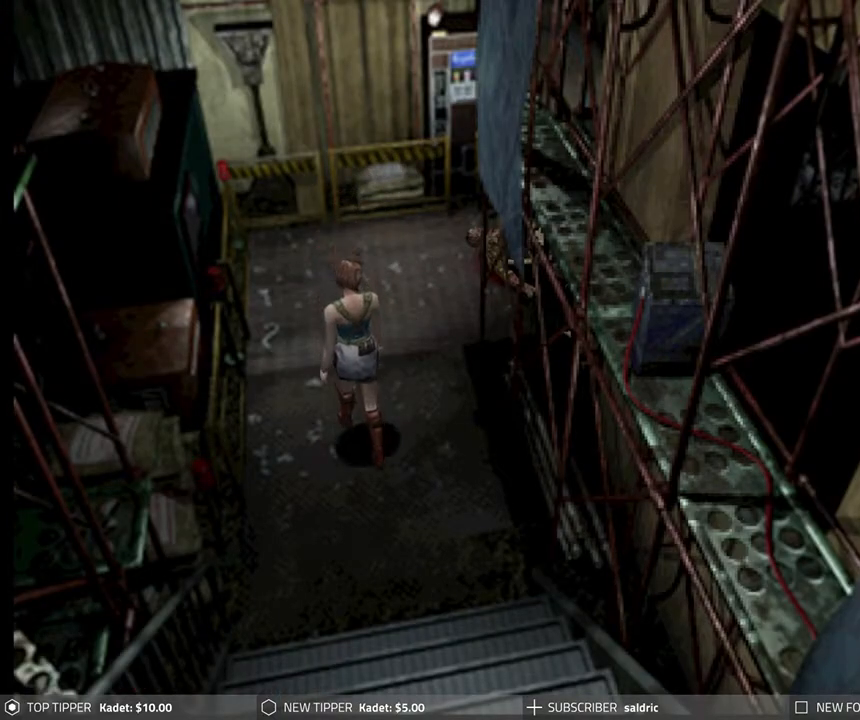
{"buttons": ["DPAD_DOWN", "DPAD_RIGHT"], "left_stick": "center", "events": [[450, "DPAD_RIGHT", "down"]]}
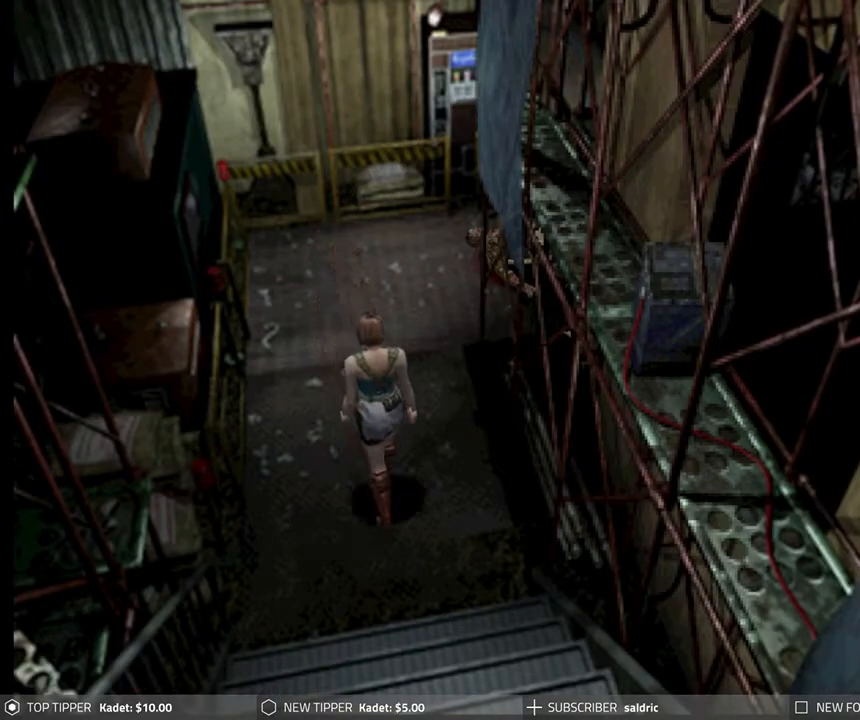
{"buttons": ["DPAD_DOWN", "DPAD_LEFT"], "left_stick": "center", "events": [[100, "DPAD_RIGHT", "up"], [450, "DPAD_LEFT", "down"]]}
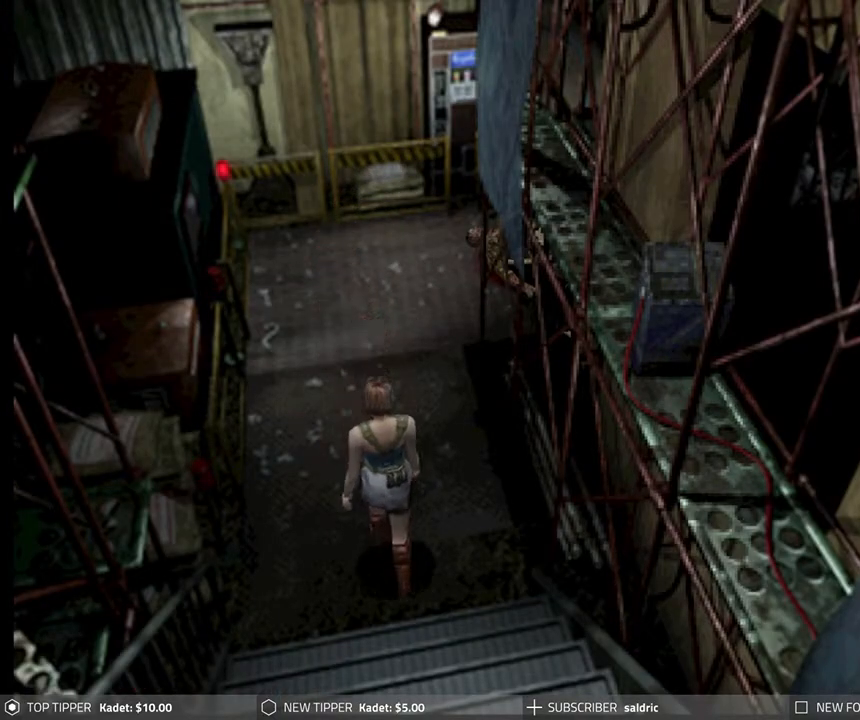
{"buttons": ["DPAD_DOWN"], "left_stick": "center", "events": [[50, "DPAD_LEFT", "up"]]}
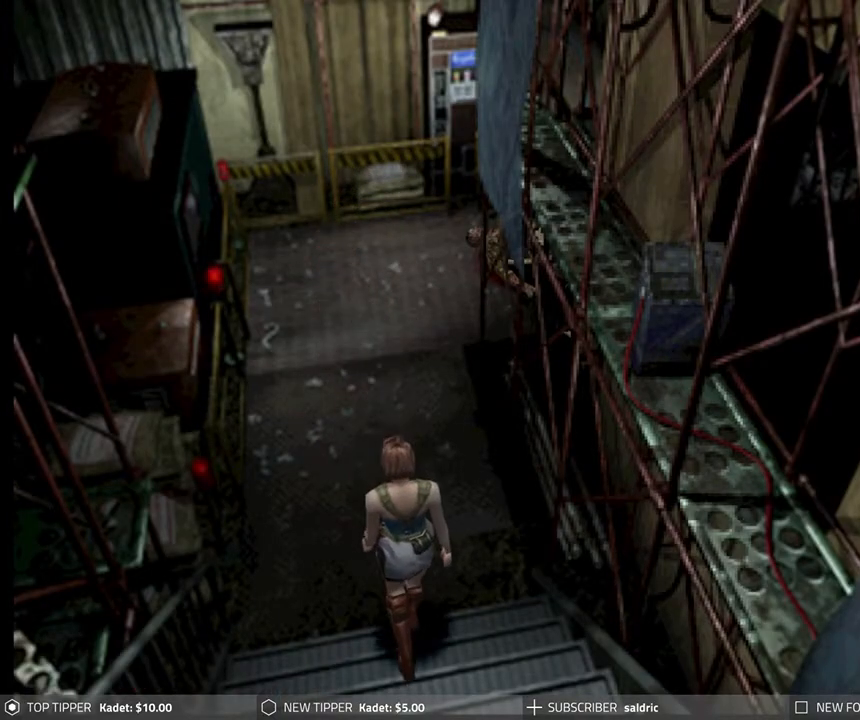
{"buttons": ["DPAD_DOWN"], "left_stick": "center", "events": []}
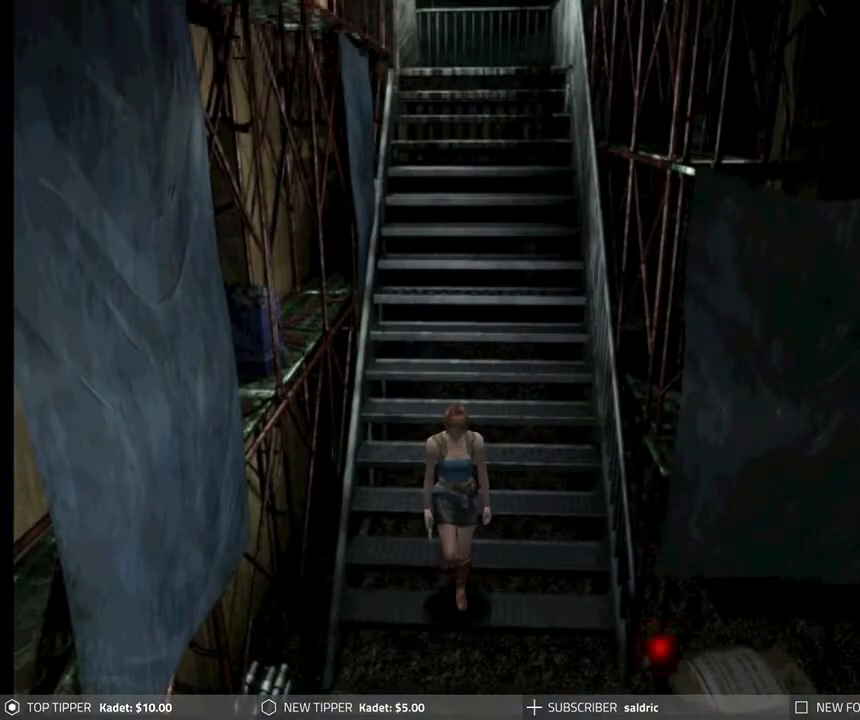
{"buttons": ["DPAD_DOWN"], "left_stick": "center", "events": []}
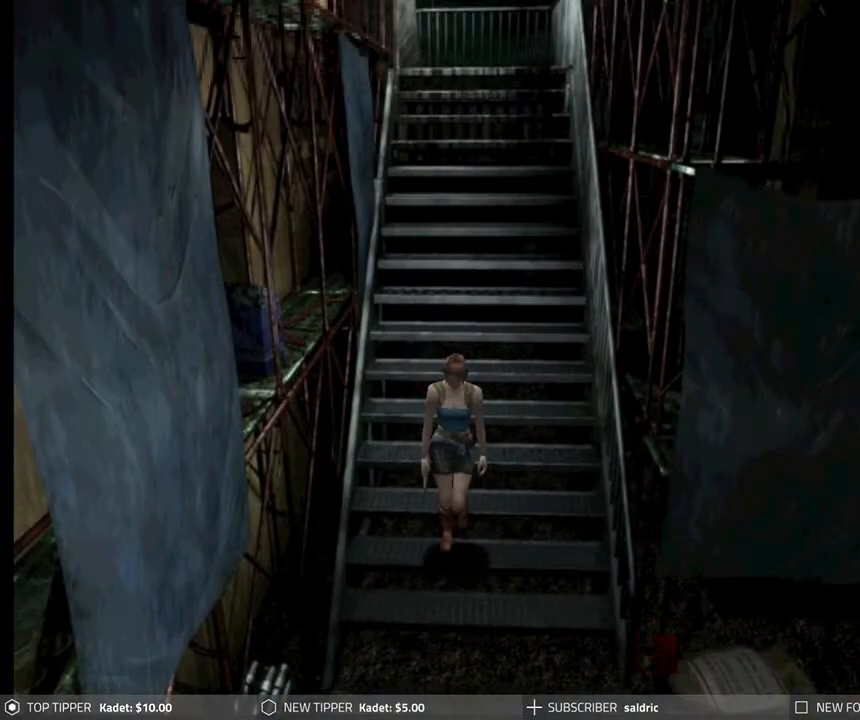
{"buttons": ["DPAD_DOWN"], "left_stick": "center", "events": []}
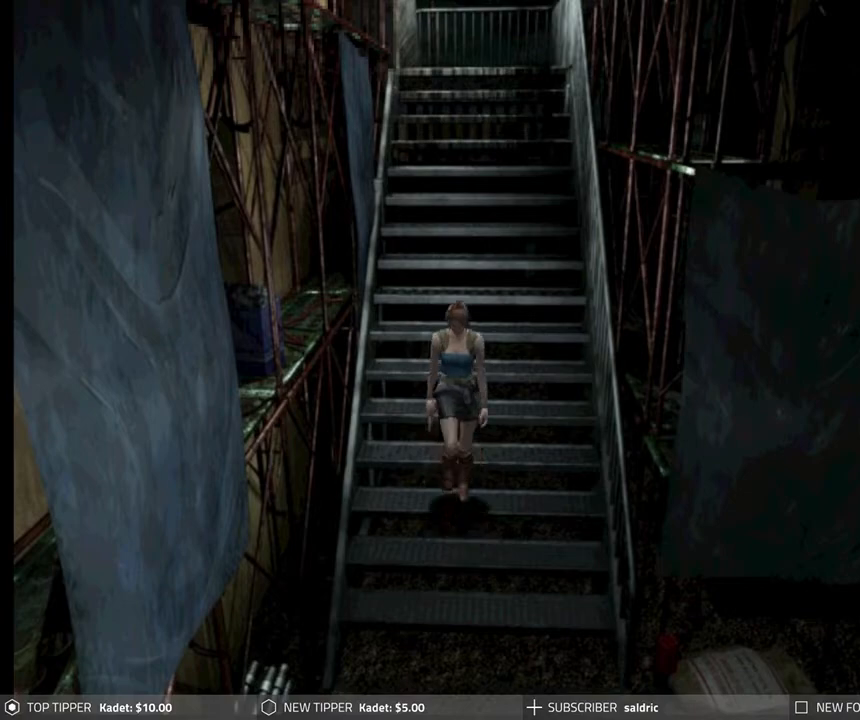
{"buttons": ["DPAD_DOWN"], "left_stick": "center", "events": []}
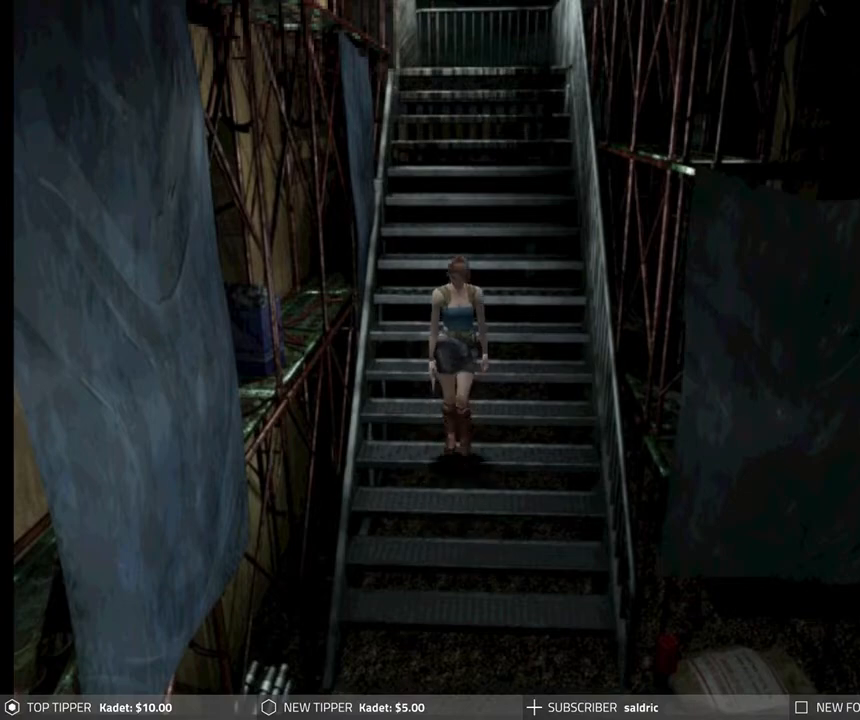
{"buttons": ["DPAD_DOWN"], "left_stick": "center", "events": []}
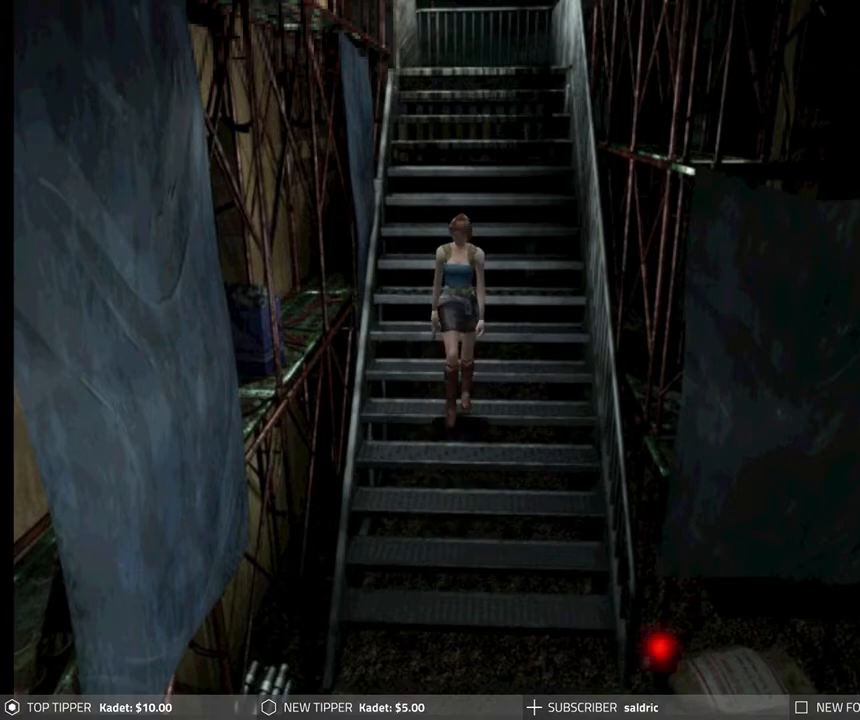
{"buttons": ["DPAD_DOWN"], "left_stick": "center", "events": []}
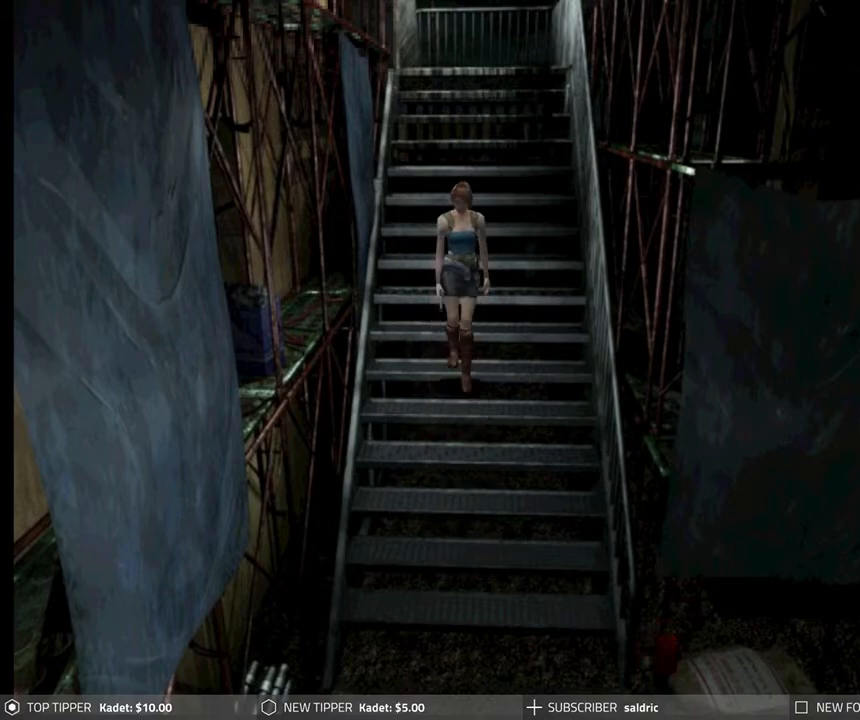
{"buttons": ["DPAD_DOWN"], "left_stick": "center", "events": []}
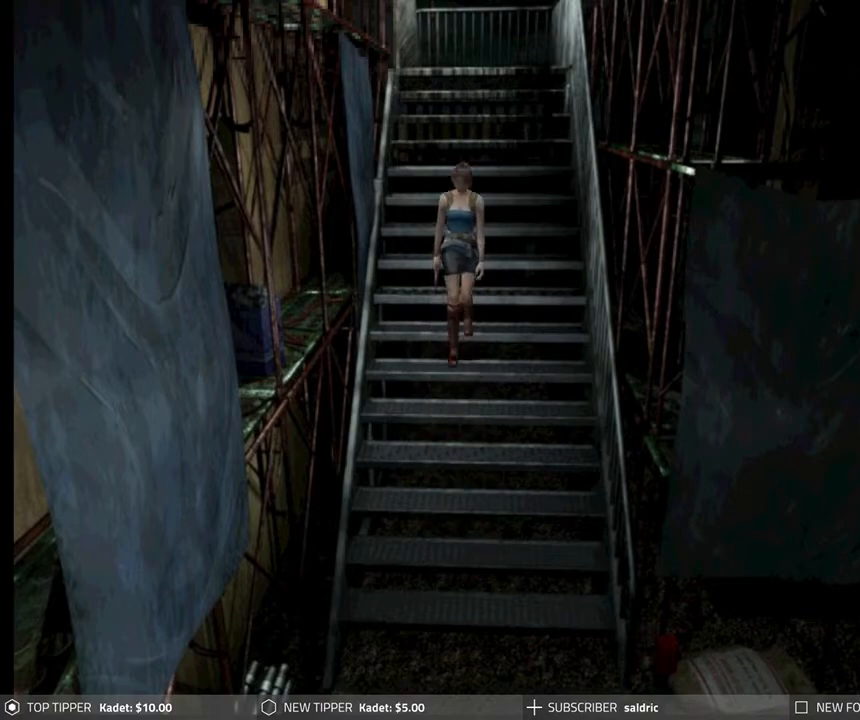
{"buttons": ["DPAD_DOWN"], "left_stick": "center", "events": []}
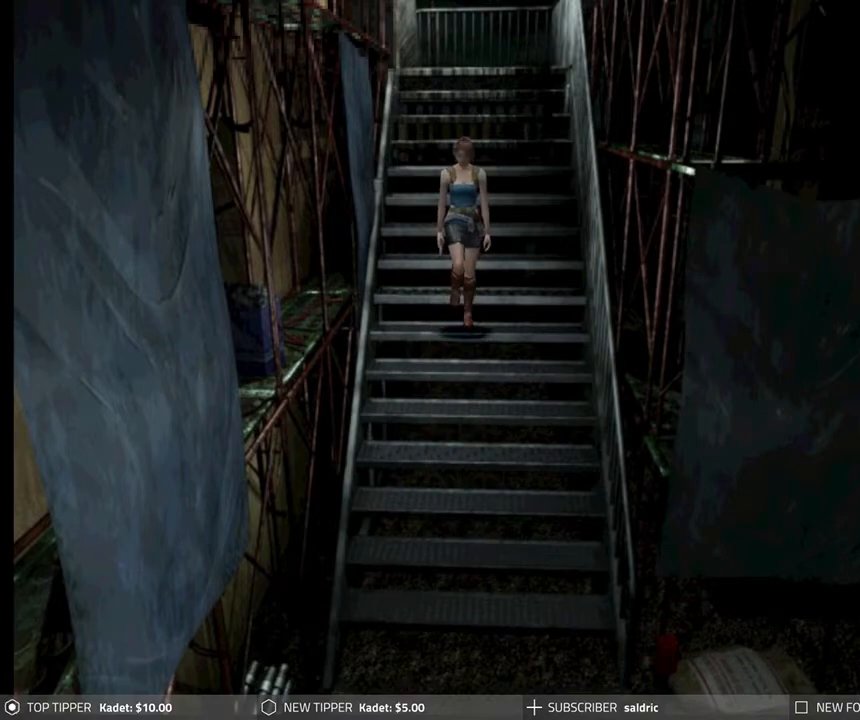
{"buttons": ["DPAD_DOWN"], "left_stick": "center", "events": []}